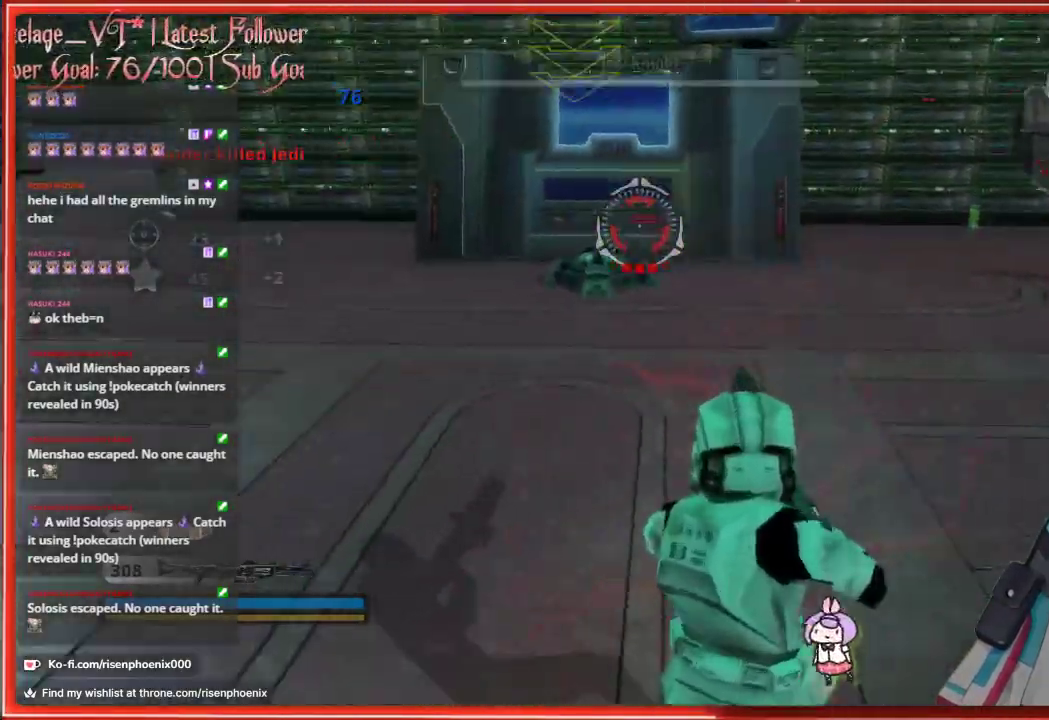
Gameplay with a controller (Xbox layout); each line is a JSON object with the inputs held at the frame after it. "events" lists button and stick changes between this image and that frame as [ms after this image, input, new state], when the widget could be followed in between.
{"buttons": [], "left_stick": "up", "right_stick": "center", "events": [[183, "left_stick", "center"], [250, "left_stick", "up"], [300, "right_stick", "center"]]}
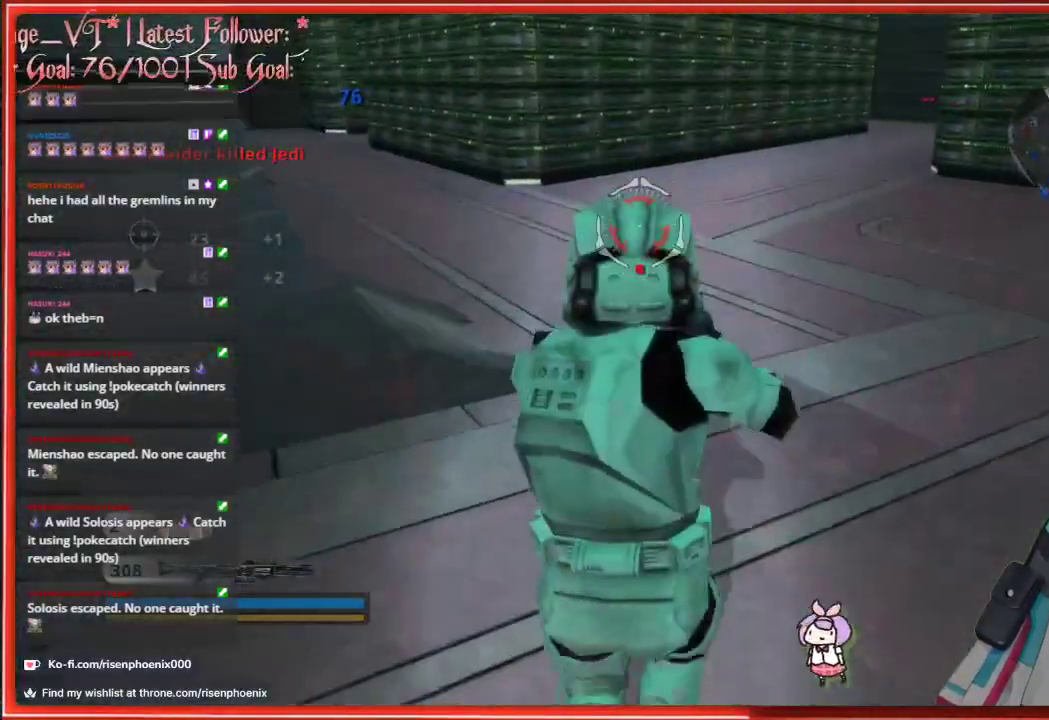
{"buttons": [], "left_stick": "up", "right_stick": "right", "events": [[433, "right_stick", "right"]]}
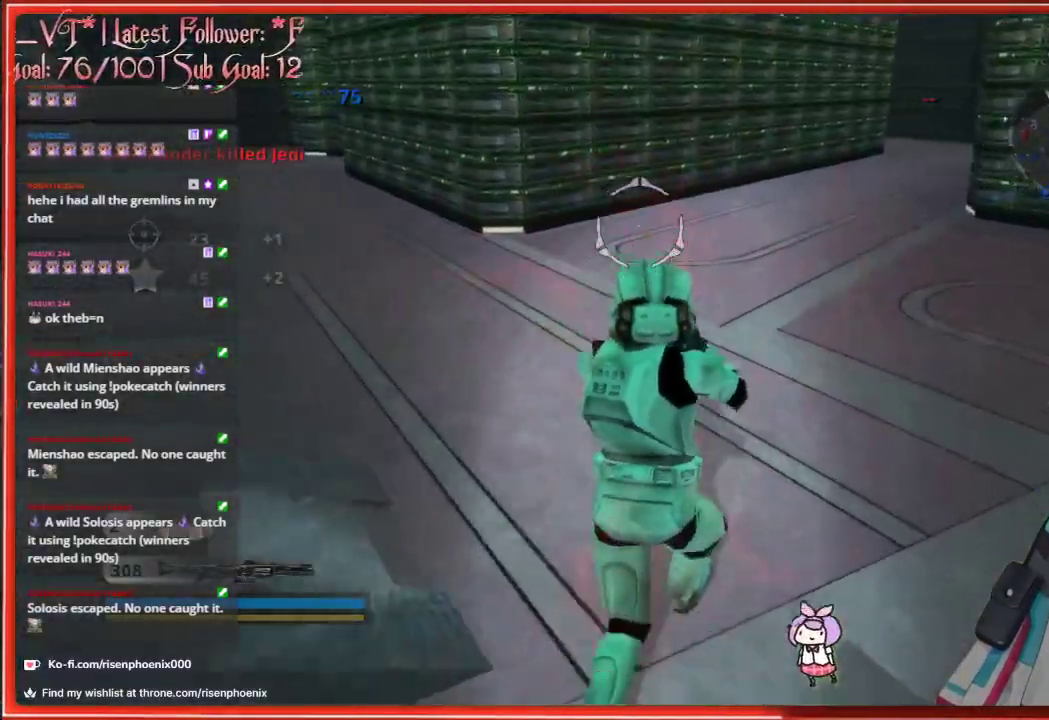
{"buttons": [], "left_stick": "up-left", "right_stick": "right", "events": [[450, "left_stick", "up-left"]]}
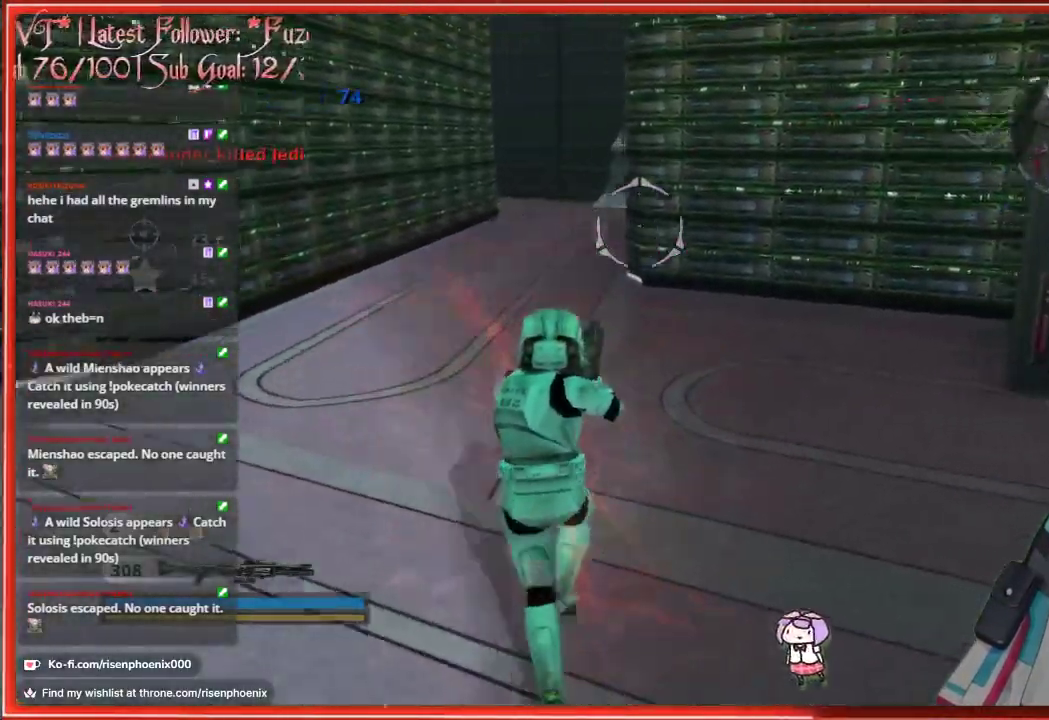
{"buttons": [], "left_stick": "down-left", "right_stick": "center", "events": [[83, "left_stick", "left"], [283, "left_stick", "down-left"], [400, "right_stick", "center"]]}
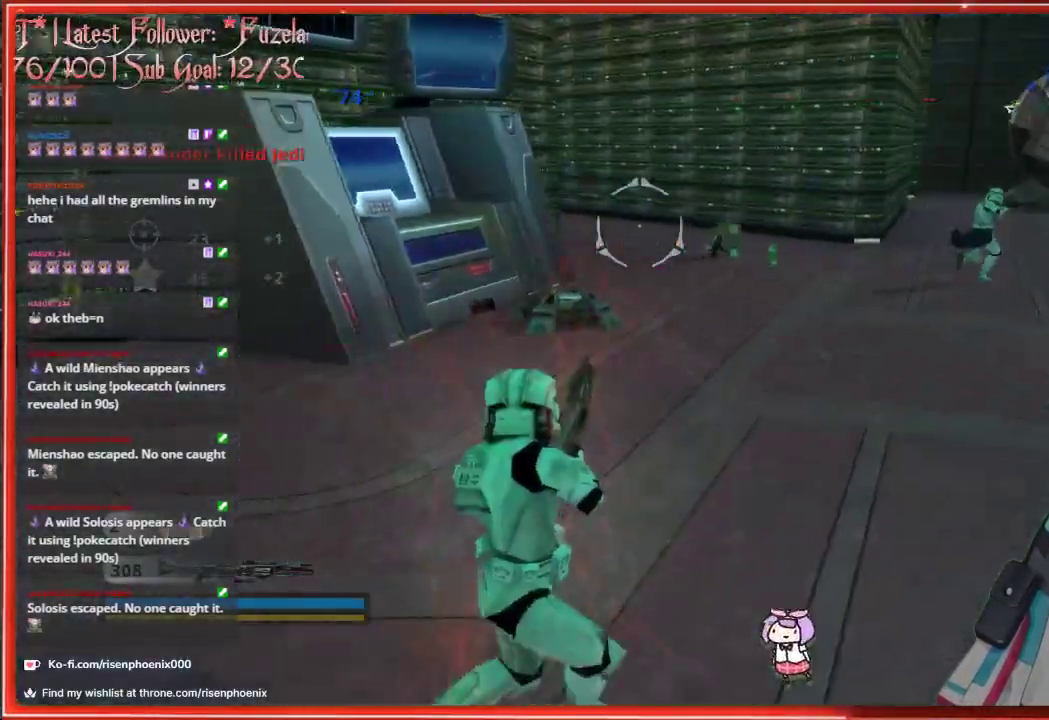
{"buttons": [], "left_stick": "left", "right_stick": "left", "events": [[250, "right_stick", "right"], [350, "left_stick", "left"], [400, "right_stick", "center"], [500, "right_stick", "left"]]}
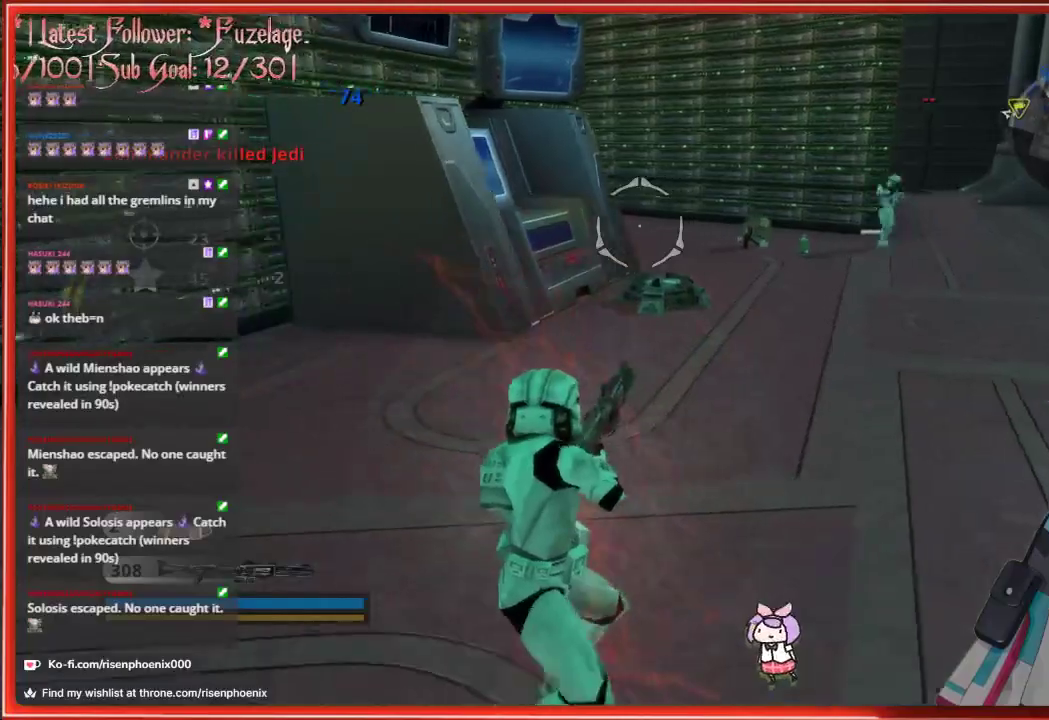
{"buttons": [], "left_stick": "up-left", "right_stick": "left", "events": [[233, "left_stick", "up-left"]]}
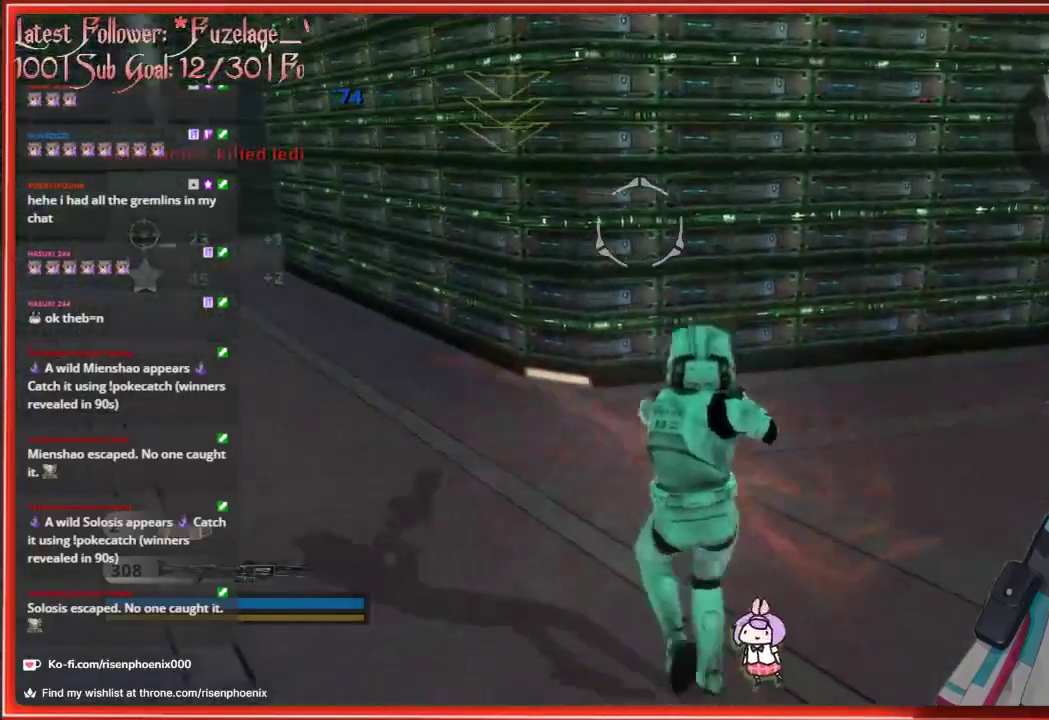
{"buttons": [], "left_stick": "right", "right_stick": "center", "events": [[17, "right_stick", "center"], [83, "right_stick", "right"], [217, "left_stick", "down-right"], [333, "left_stick", "right"], [483, "right_stick", "center"]]}
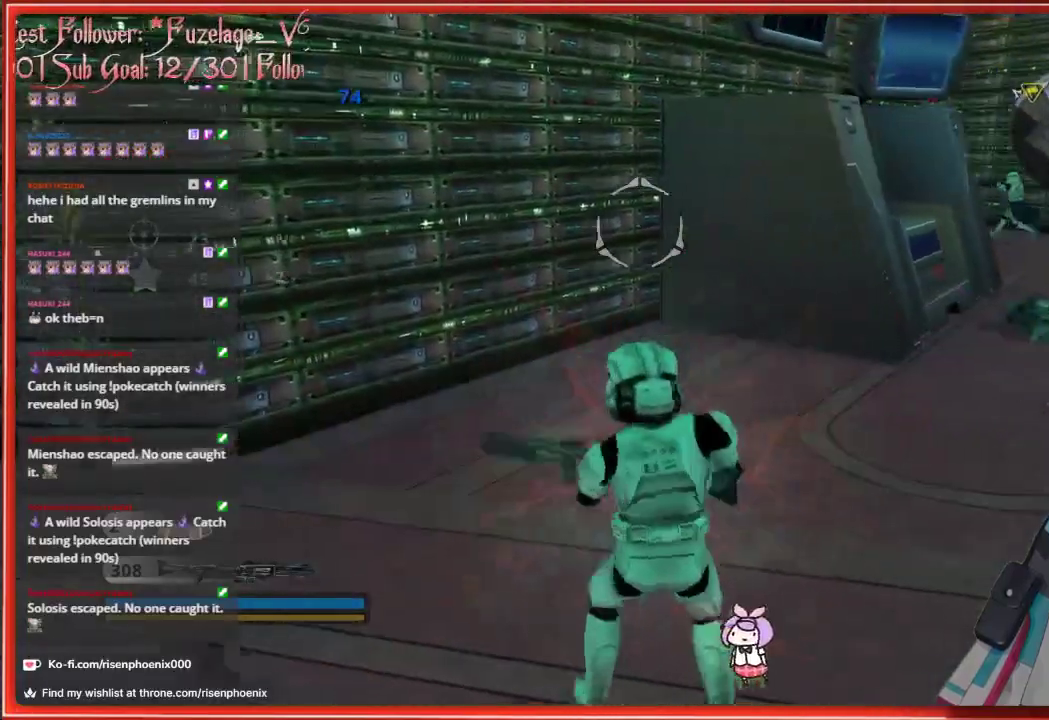
{"buttons": [], "left_stick": "right", "right_stick": "center", "events": [[283, "right_stick", "right"], [500, "right_stick", "center"]]}
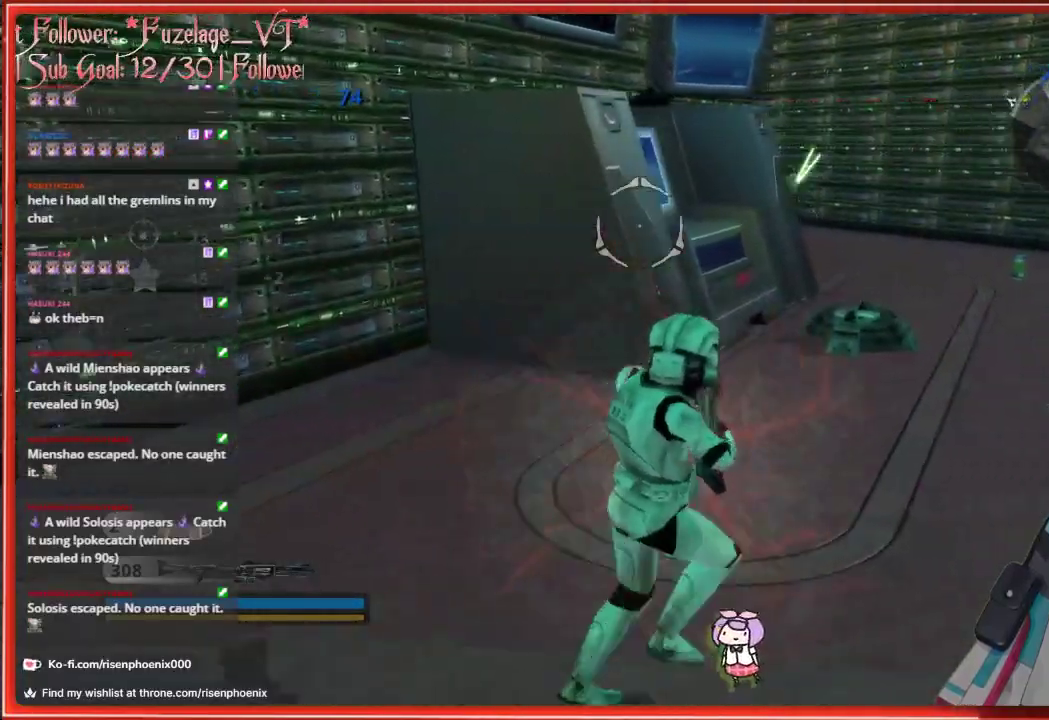
{"buttons": [], "left_stick": "up-right", "right_stick": "right", "events": [[17, "left_stick", "up-right"], [483, "right_stick", "right"]]}
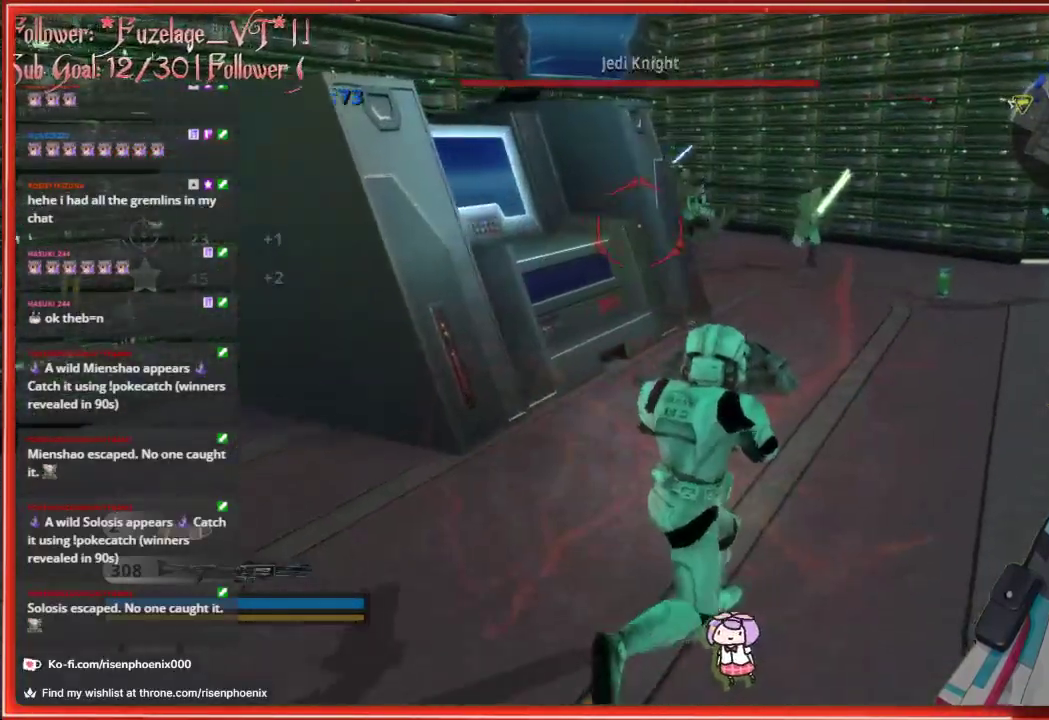
{"buttons": [], "left_stick": "up-right", "right_stick": "right", "events": []}
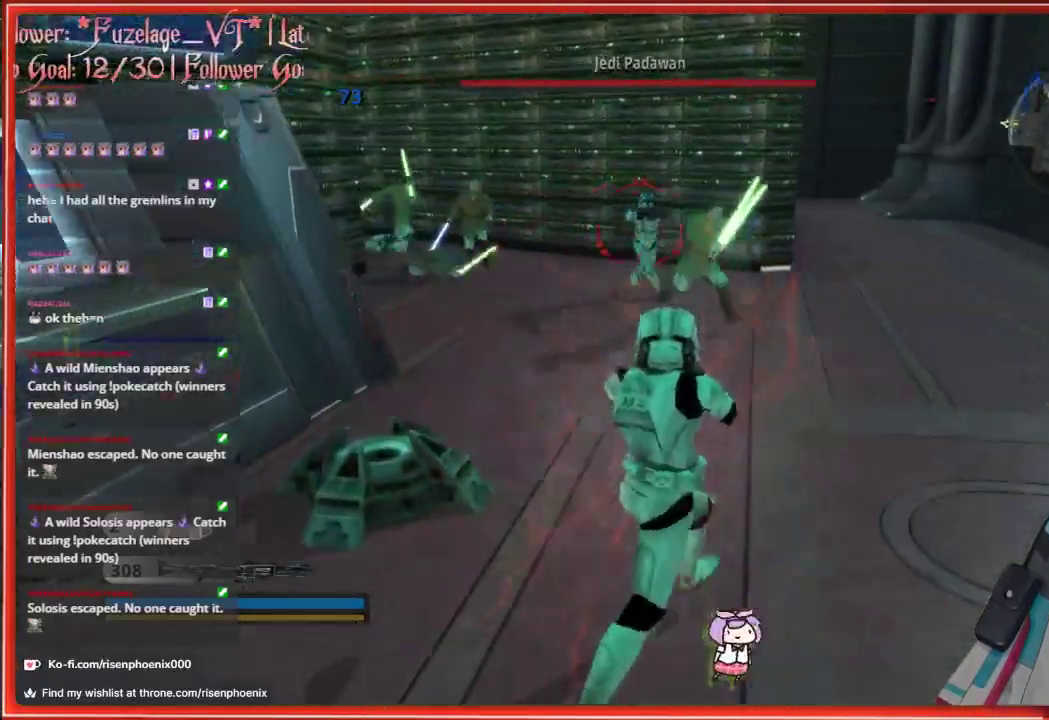
{"buttons": [], "left_stick": "down", "right_stick": "down-right", "events": [[50, "left_stick", "down-right"], [167, "left_stick", "down"], [183, "R2", "down"], [317, "R2", "up"], [317, "right_stick", "center"], [500, "right_stick", "down-right"]]}
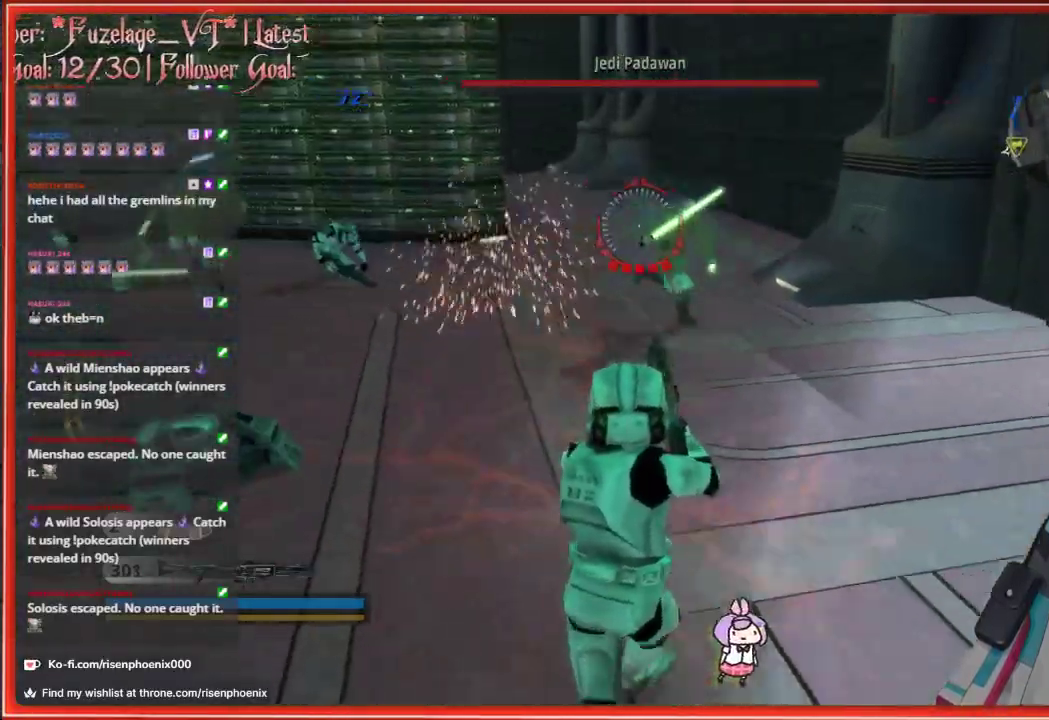
{"buttons": [], "left_stick": "down-left", "right_stick": "left", "events": [[200, "right_stick", "center"], [300, "left_stick", "down-left"], [433, "right_stick", "left"]]}
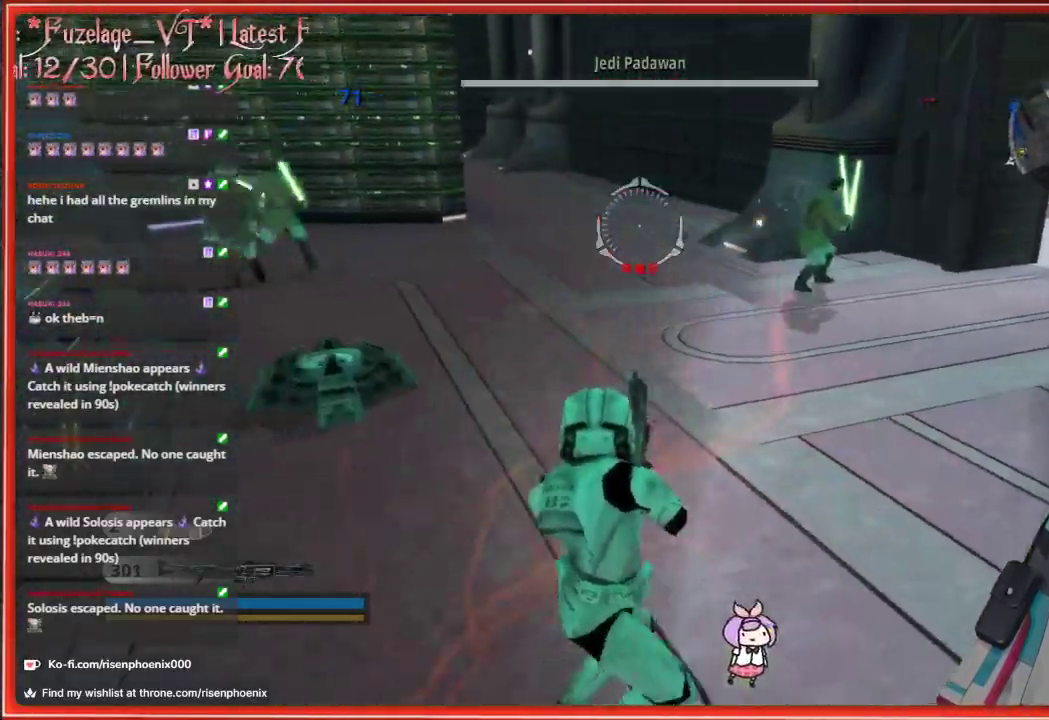
{"buttons": [], "left_stick": "down-left", "right_stick": "center", "events": [[150, "right_stick", "up-left"], [333, "right_stick", "center"]]}
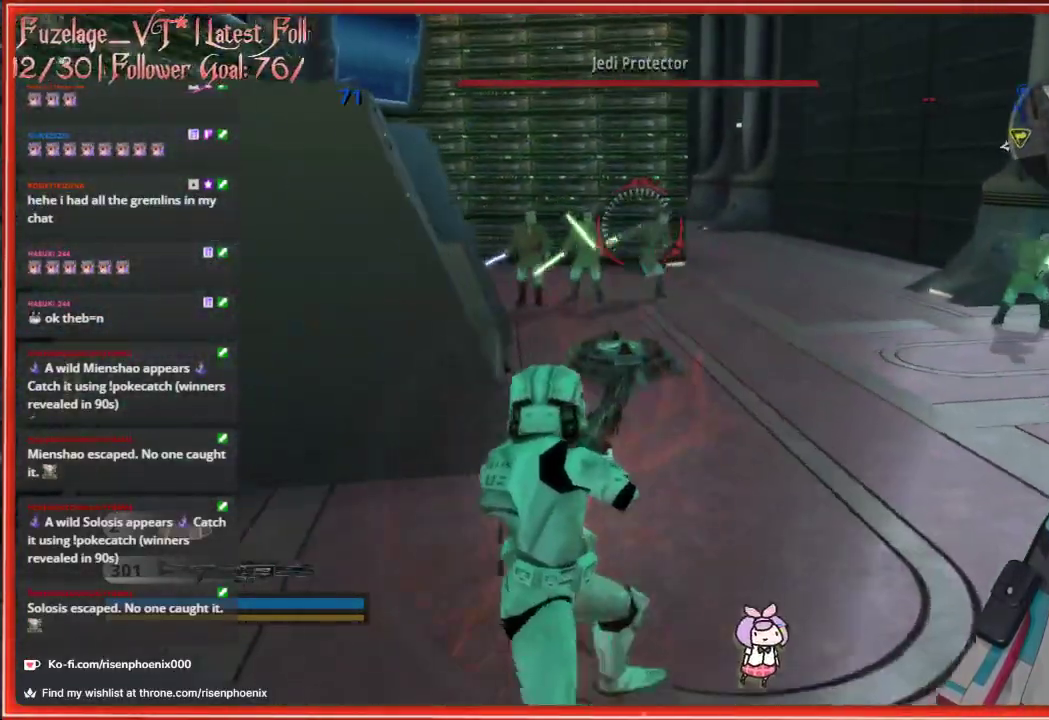
{"buttons": [], "left_stick": "down-left", "right_stick": "center", "events": [[367, "R2", "down"], [500, "R2", "up"]]}
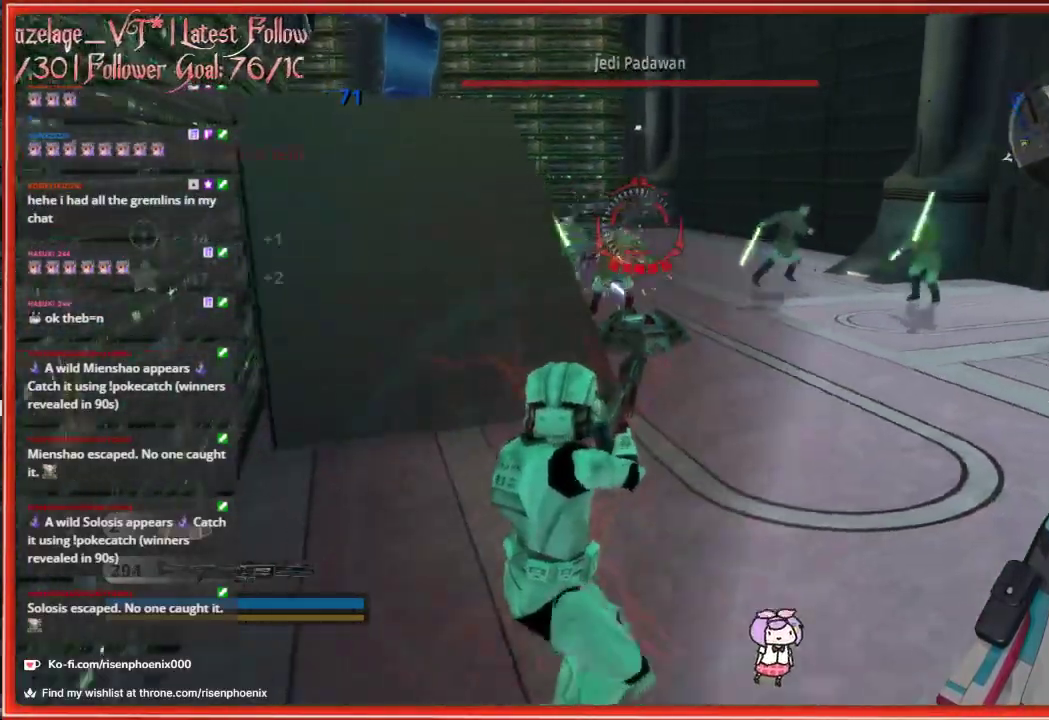
{"buttons": [], "left_stick": "down", "right_stick": "center", "events": [[33, "right_stick", "right"], [350, "right_stick", "center"], [483, "left_stick", "down"]]}
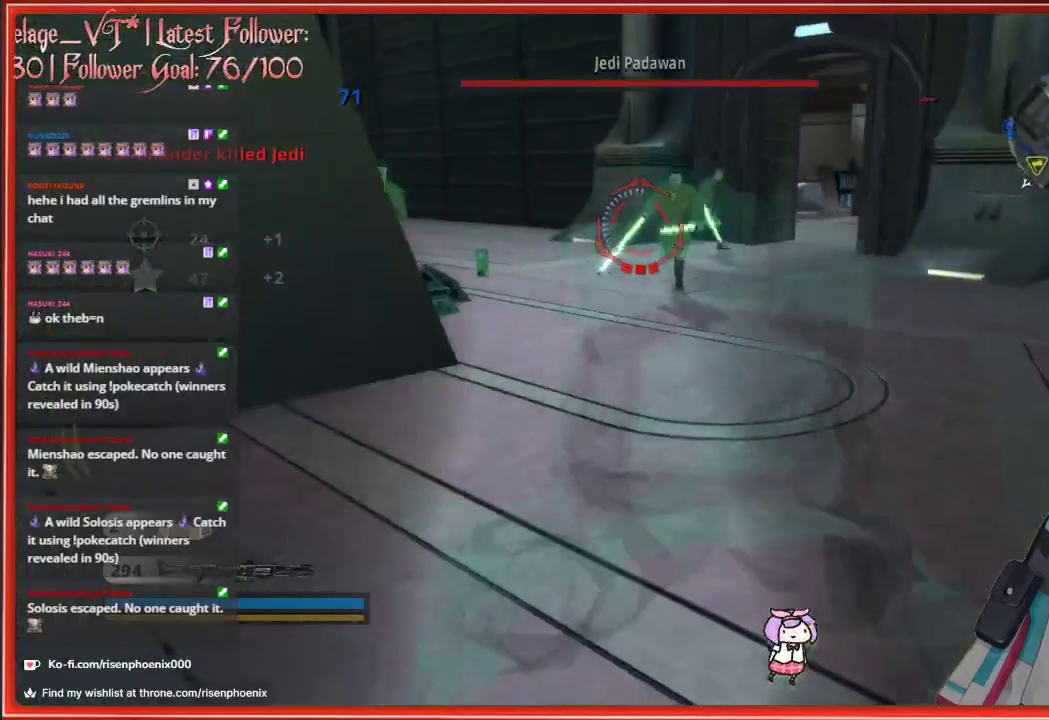
{"buttons": [], "left_stick": "down", "right_stick": "up", "events": [[83, "left_stick", "down-right"], [250, "left_stick", "down"], [250, "right_stick", "up"], [367, "R2", "down"], [500, "R2", "up"]]}
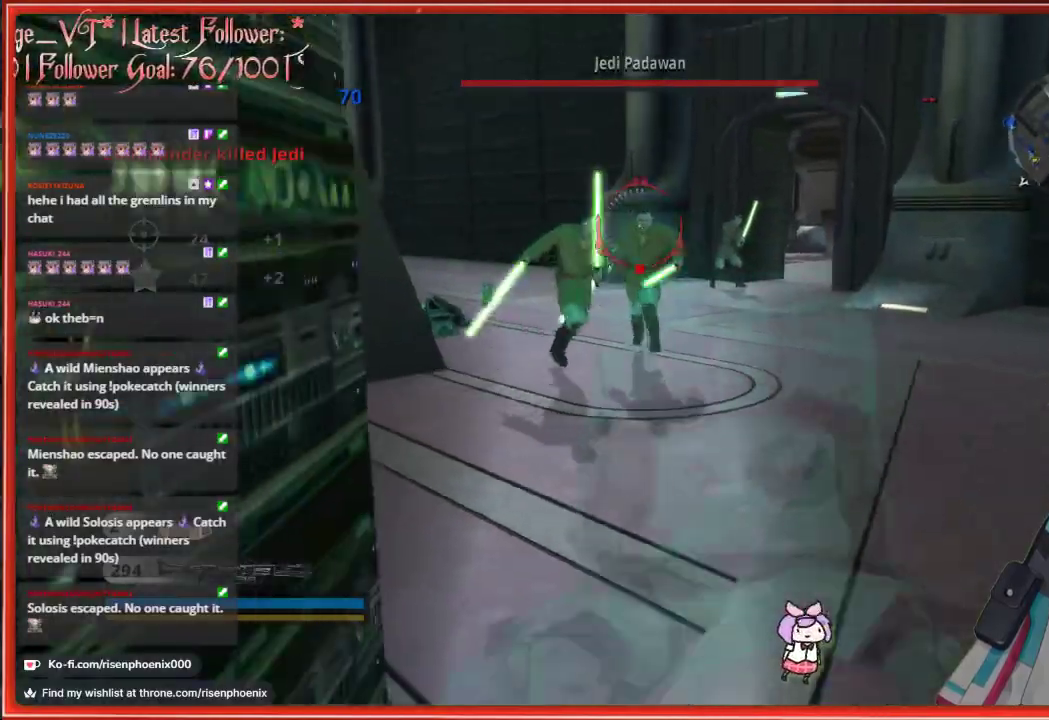
{"buttons": [], "left_stick": "down", "right_stick": "down-right", "events": [[17, "right_stick", "center"], [333, "right_stick", "down-right"]]}
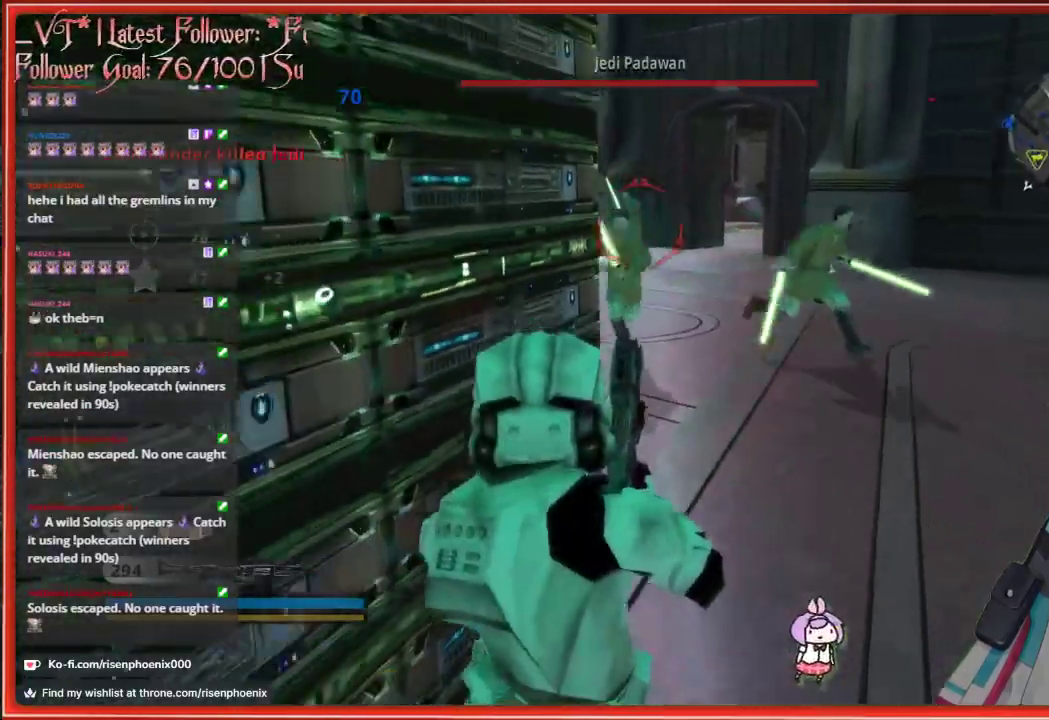
{"buttons": [], "left_stick": "down", "right_stick": "down-right", "events": [[83, "right_stick", "center"], [117, "R2", "down"], [250, "R2", "up"], [383, "right_stick", "down-right"]]}
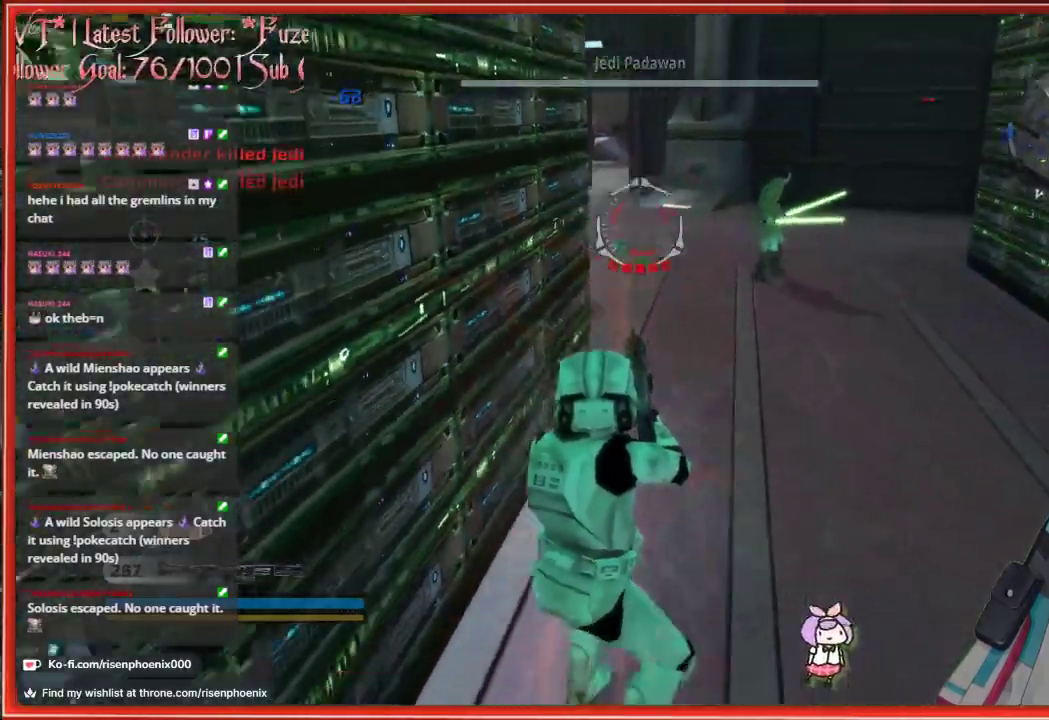
{"buttons": [], "left_stick": "down", "right_stick": "up", "events": [[217, "right_stick", "center"], [350, "right_stick", "up"]]}
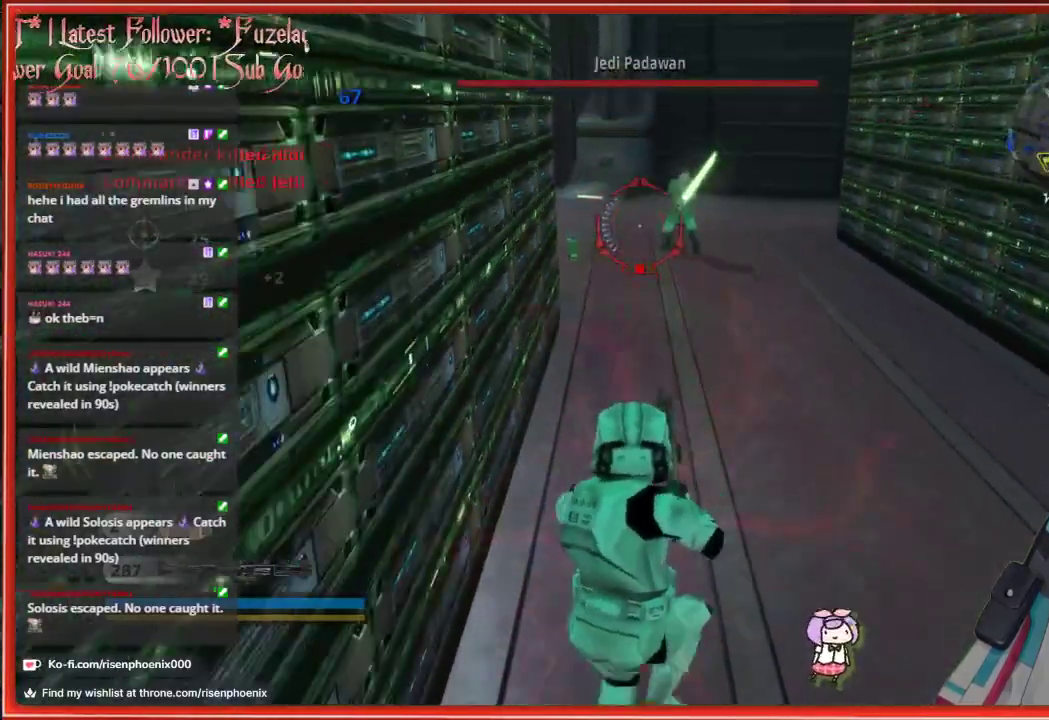
{"buttons": [], "left_stick": "down", "right_stick": "center", "events": [[367, "right_stick", "center"]]}
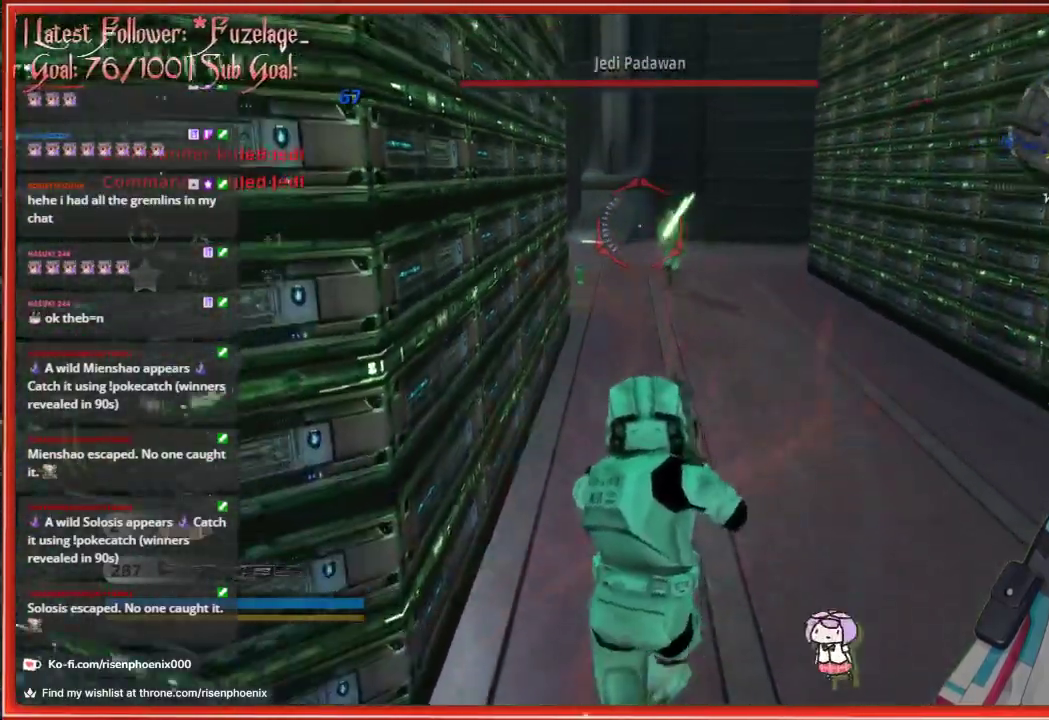
{"buttons": [], "left_stick": "center", "right_stick": "center", "events": [[483, "left_stick", "center"]]}
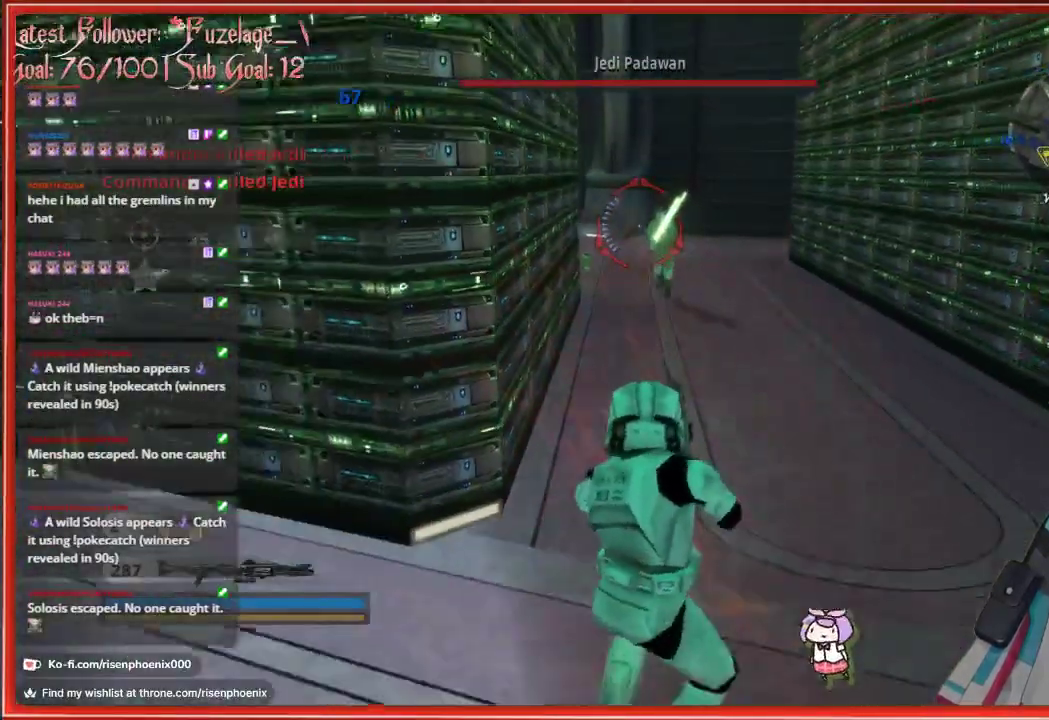
{"buttons": [], "left_stick": "down-left", "right_stick": "center", "events": [[483, "left_stick", "down-left"]]}
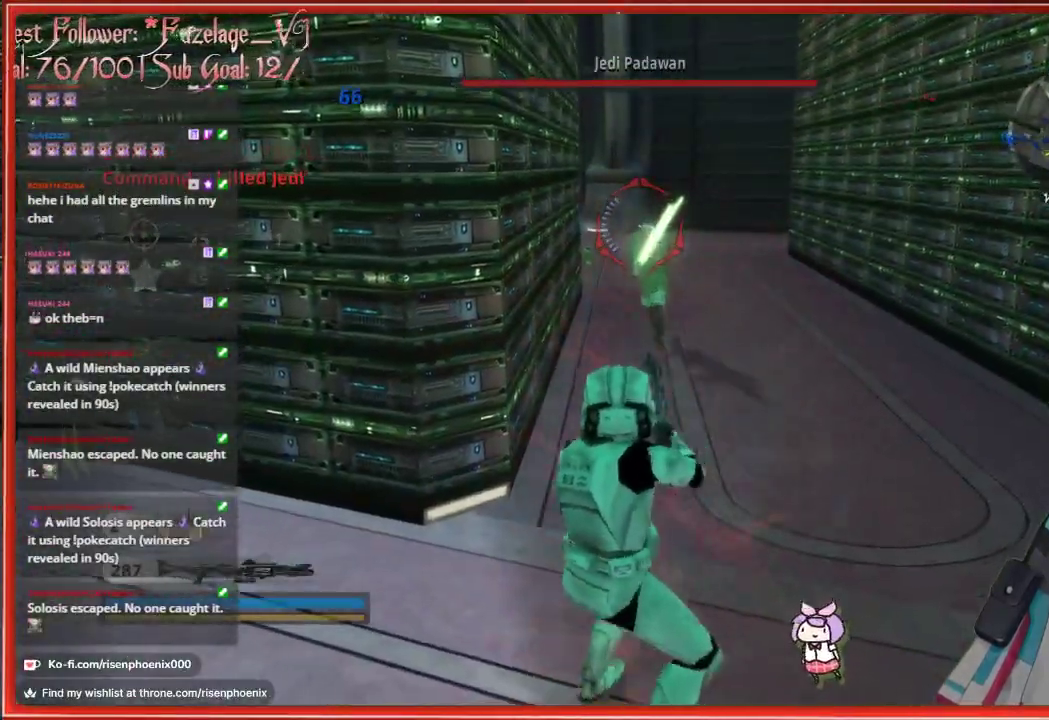
{"buttons": [], "left_stick": "down-left", "right_stick": "down-right", "events": [[233, "right_stick", "down-right"]]}
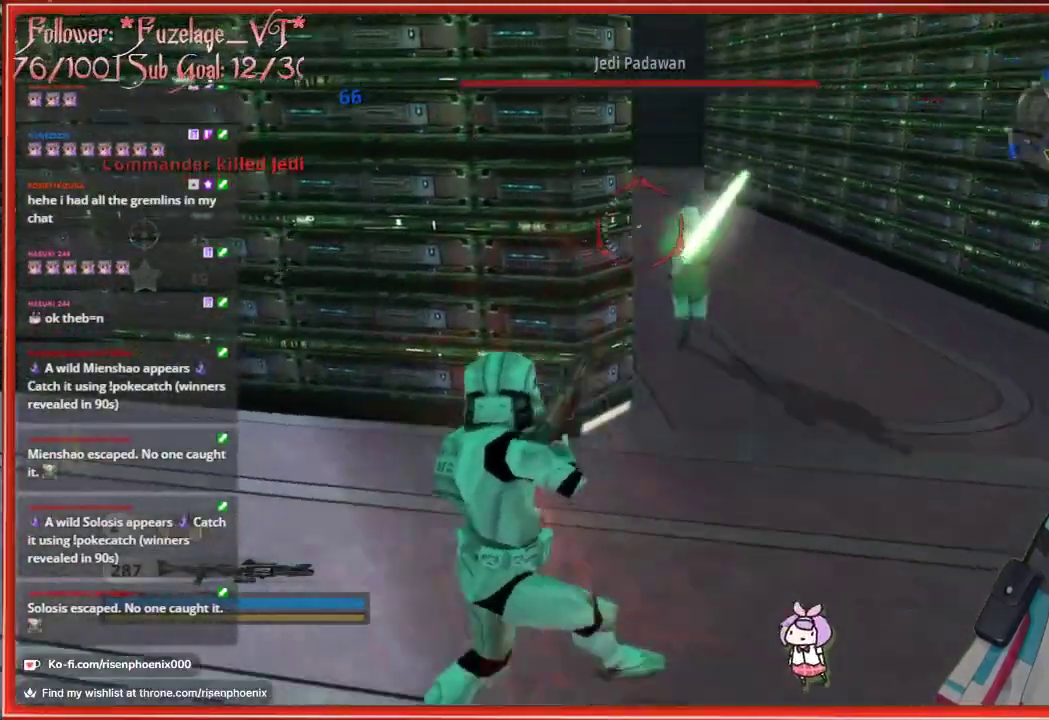
{"buttons": [], "left_stick": "down-left", "right_stick": "down-right", "events": []}
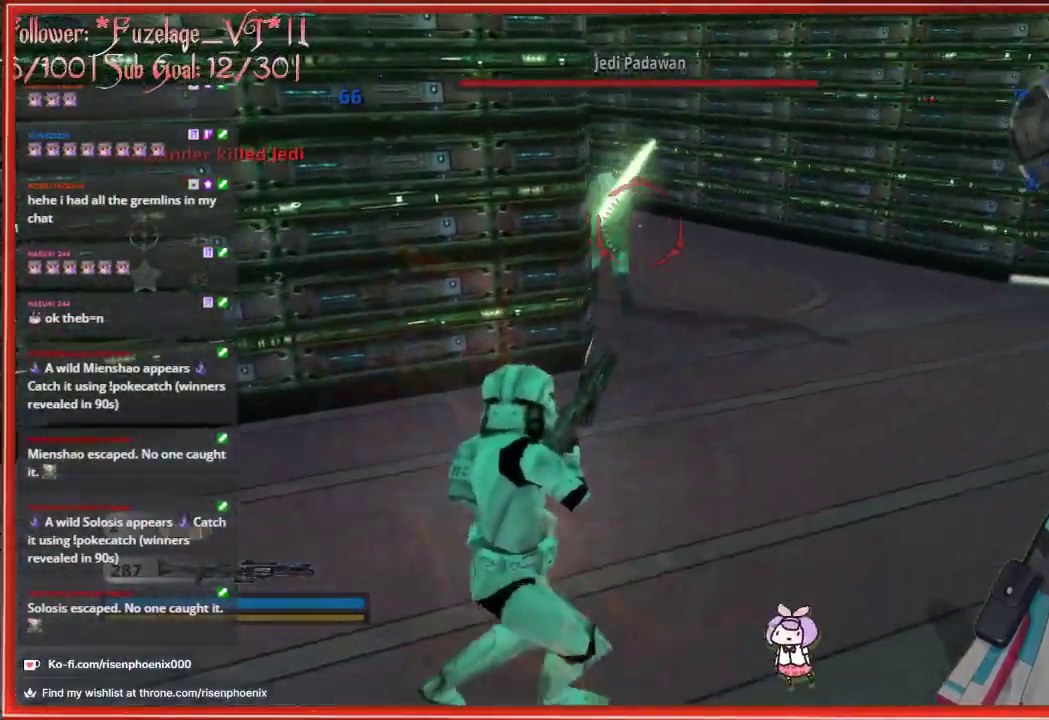
{"buttons": [], "left_stick": "down-left", "right_stick": "center", "events": [[217, "right_stick", "center"]]}
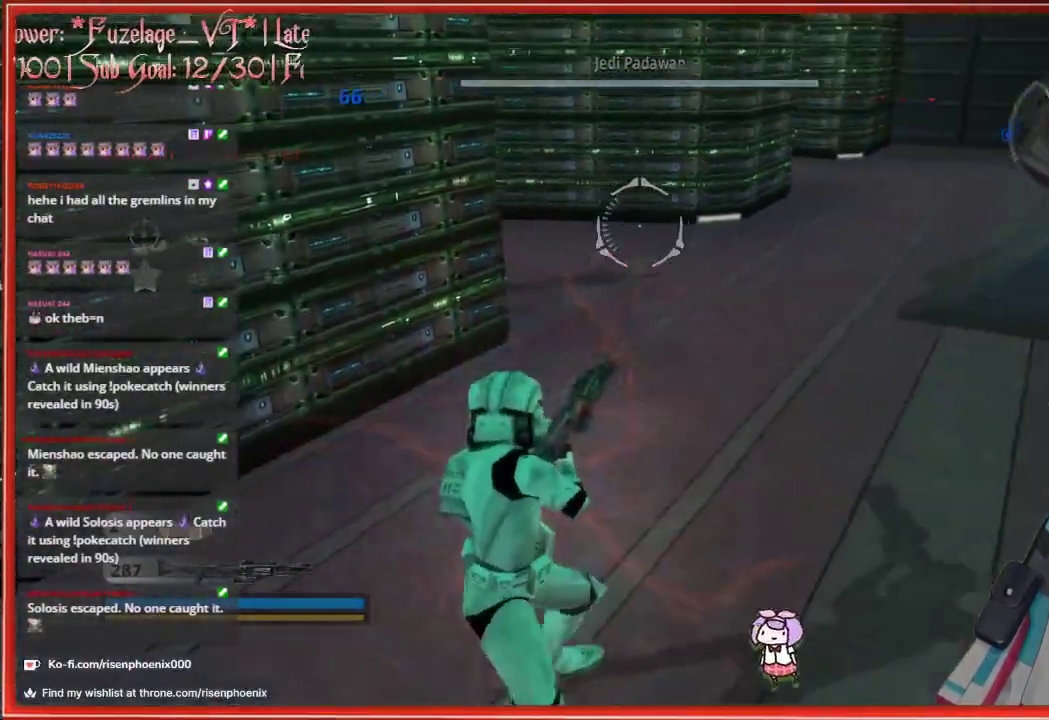
{"buttons": [], "left_stick": "center", "right_stick": "center", "events": [[317, "left_stick", "center"]]}
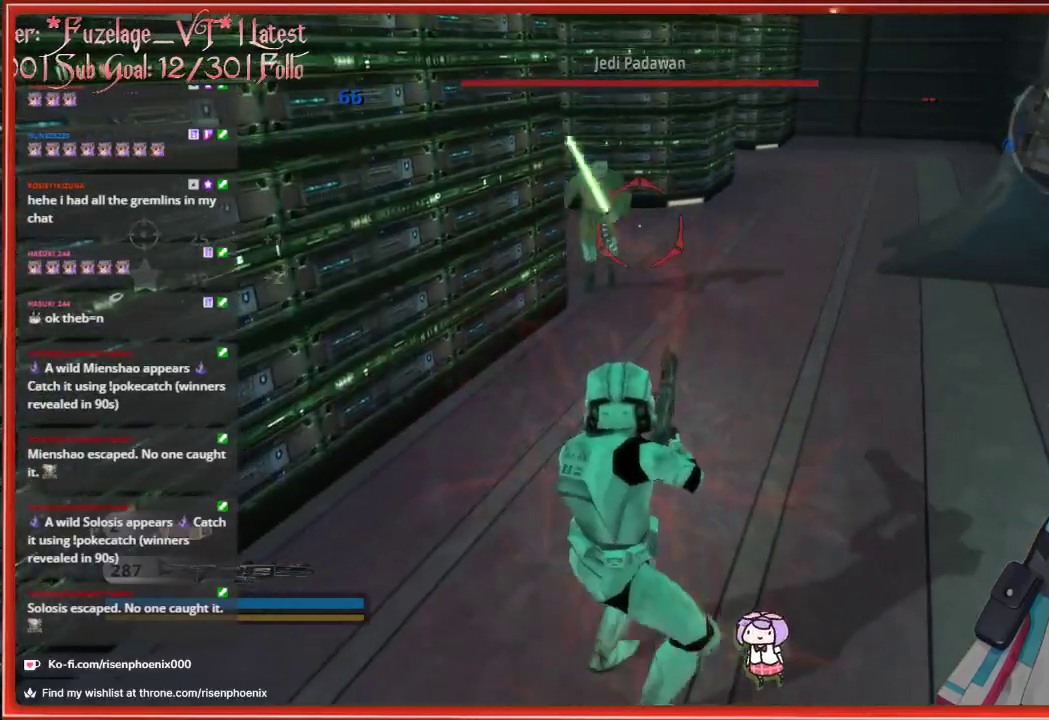
{"buttons": [], "left_stick": "right", "right_stick": "right", "events": [[150, "left_stick", "down"], [150, "right_stick", "up"], [217, "R2", "down"], [317, "right_stick", "center"], [350, "R2", "up"], [367, "right_stick", "down"], [483, "left_stick", "right"], [483, "right_stick", "right"]]}
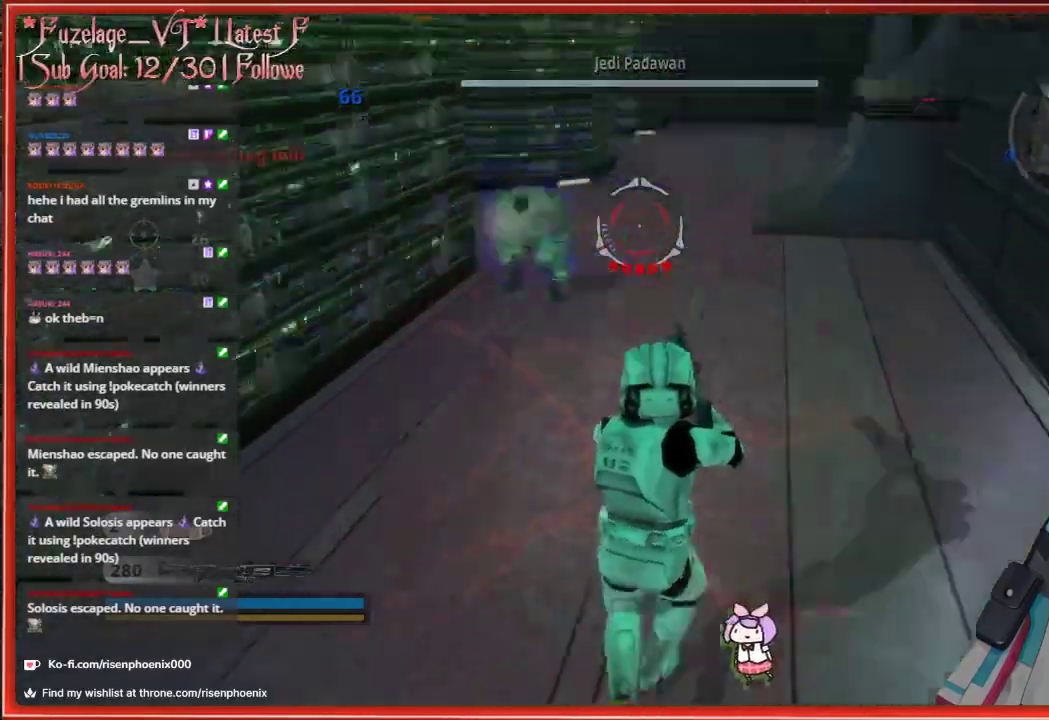
{"buttons": [], "left_stick": "down-left", "right_stick": "right", "events": [[100, "left_stick", "up"], [217, "left_stick", "up-left"], [317, "left_stick", "left"], [450, "left_stick", "down-left"]]}
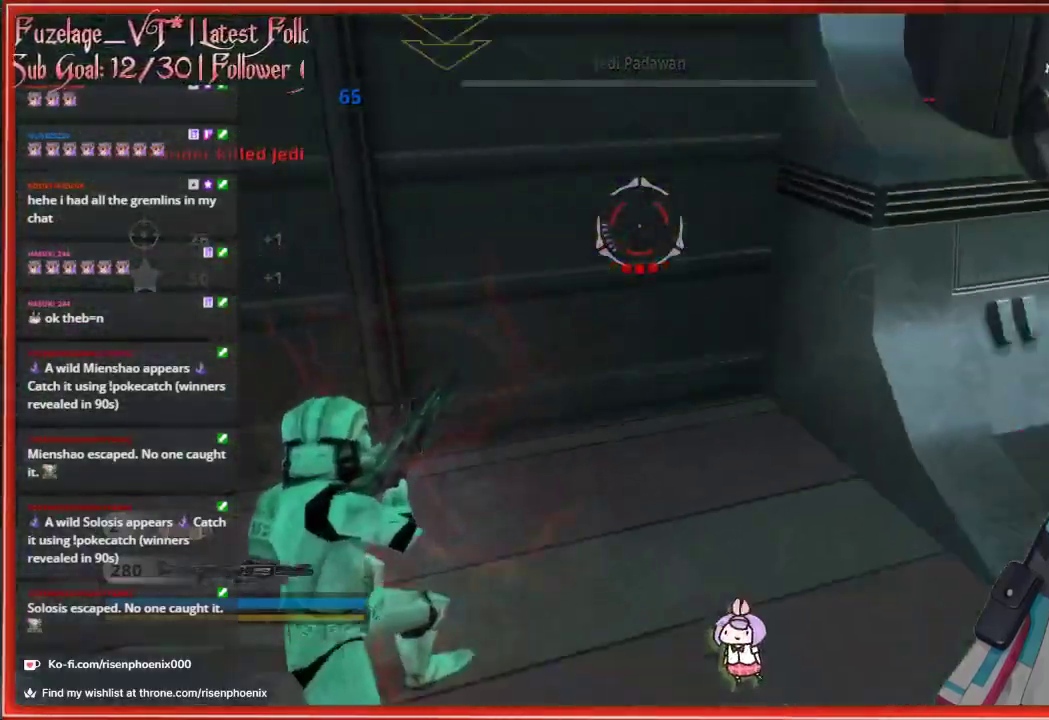
{"buttons": [], "left_stick": "up-right", "right_stick": "center", "events": [[233, "right_stick", "center"], [317, "left_stick", "center"], [483, "left_stick", "up-right"]]}
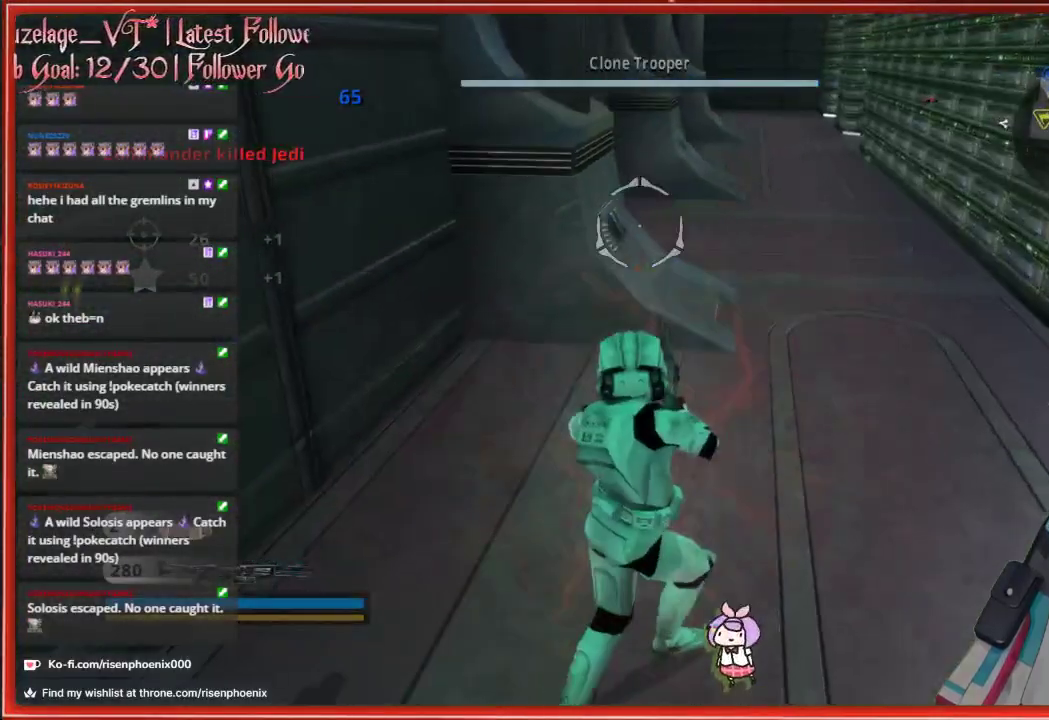
{"buttons": [], "left_stick": "up-right", "right_stick": "center", "events": [[400, "X", "down"], [483, "X", "up"]]}